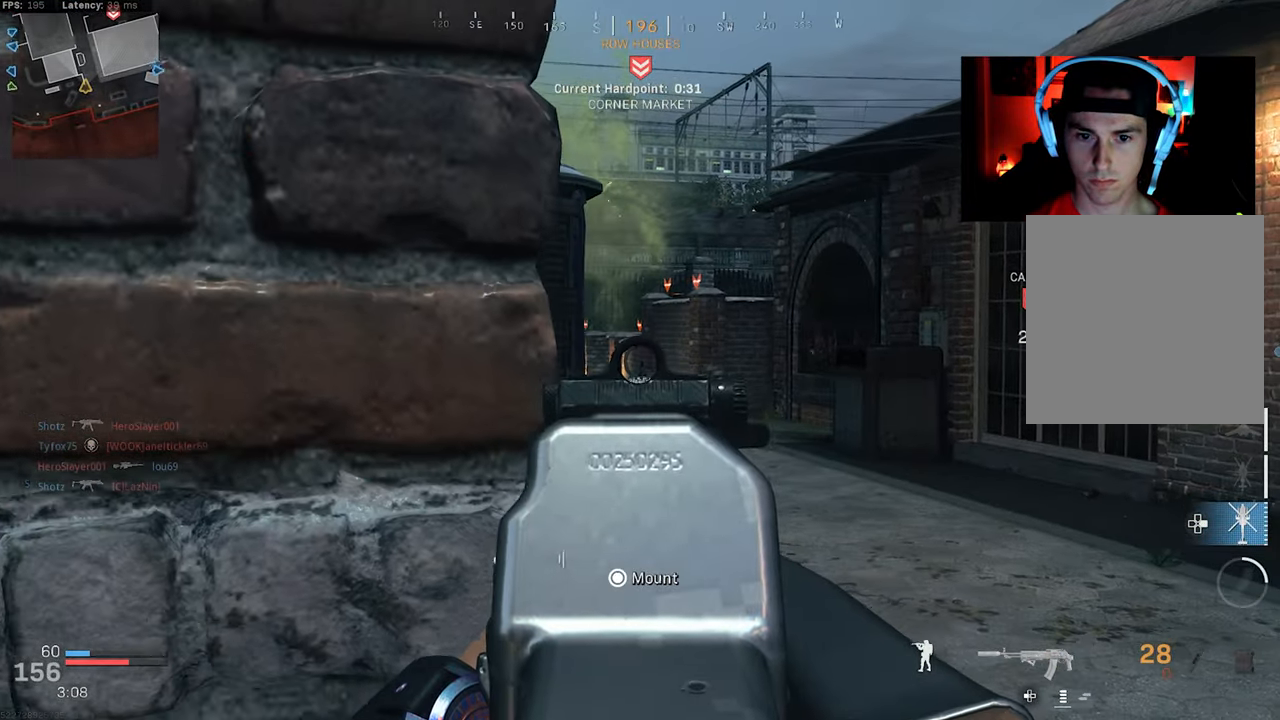
Gameplay with a controller (PlayStation layout); each line is a JSON object with the inputs held at the frame after it. "events" lists button and stick changes between this image and that frame as [ms after this image, input, new state], when the widget could be followed in between.
{"buttons": ["L2"], "left_stick": "right", "right_stick": "center", "events": [[83, "left_stick", "right"], [133, "right_stick", "left"], [233, "right_stick", "center"], [300, "left_stick", "left"], [417, "left_stick", "center"], [467, "left_stick", "right"]]}
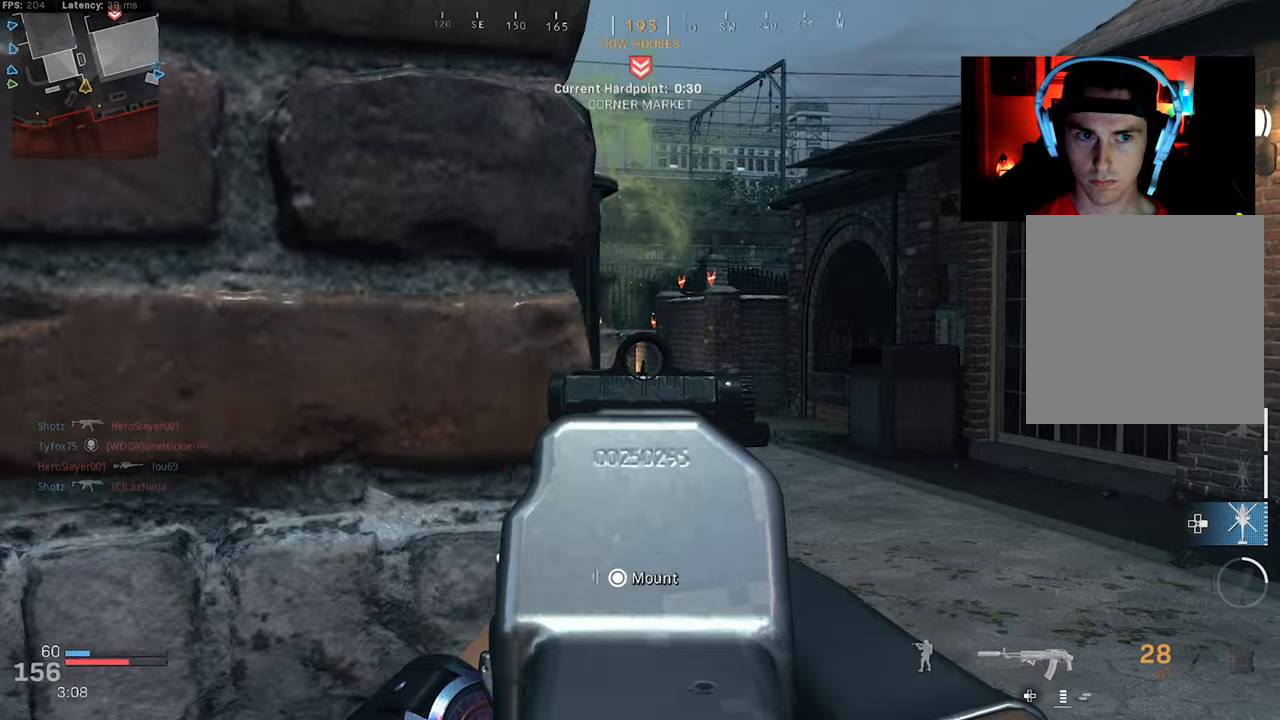
{"buttons": ["L2"], "left_stick": "left", "right_stick": "center", "events": [[317, "left_stick", "left"], [334, "right_stick", "left"], [434, "right_stick", "center"]]}
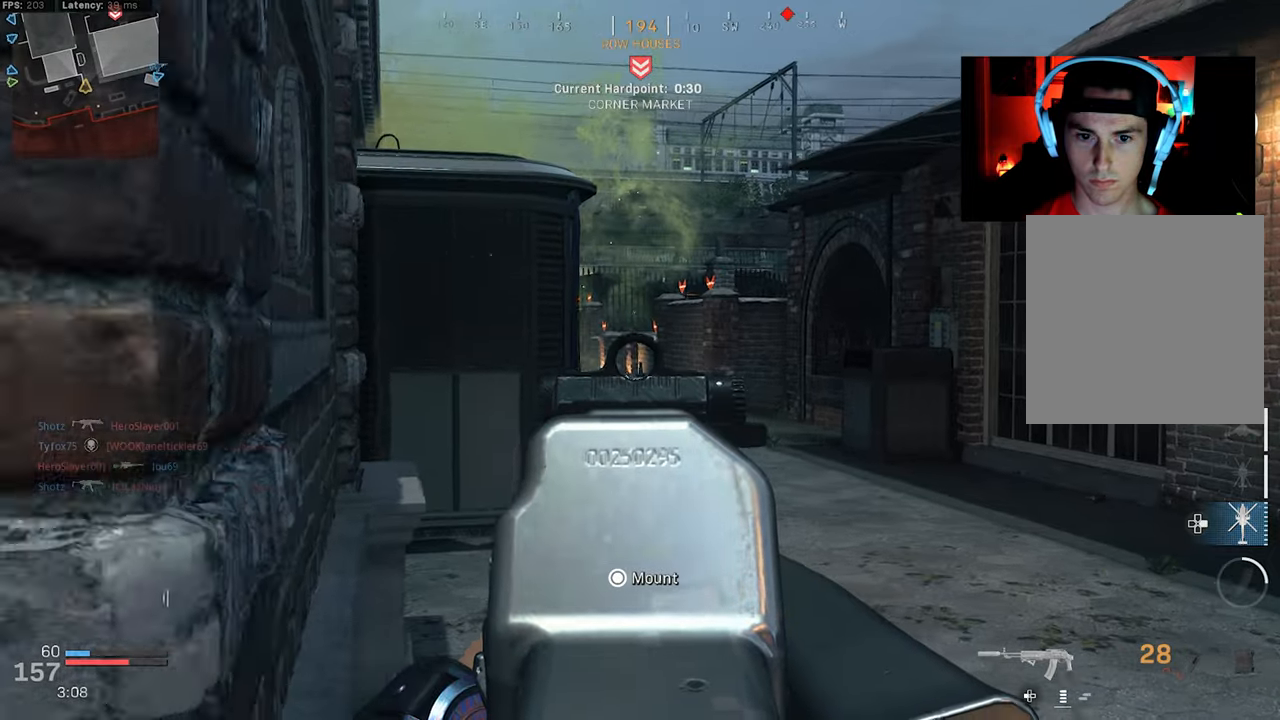
{"buttons": ["L2"], "left_stick": "left", "right_stick": "center", "events": [[67, "left_stick", "down-left"], [200, "left_stick", "right"], [417, "left_stick", "left"]]}
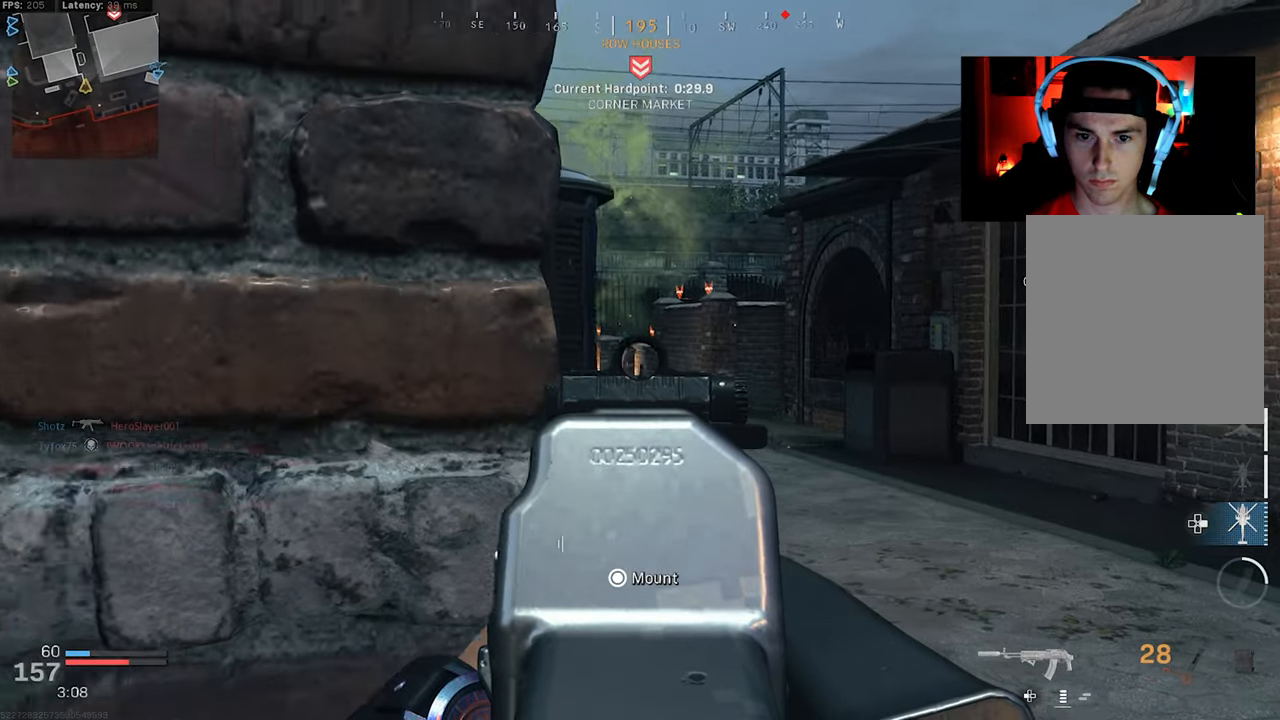
{"buttons": [], "left_stick": "up", "right_stick": "center", "events": [[67, "left_stick", "down-right"], [117, "L2", "up"], [117, "right_stick", "right"], [284, "left_stick", "up-right"], [367, "L3", "down"], [434, "L3", "up"], [434, "left_stick", "up"], [500, "right_stick", "center"]]}
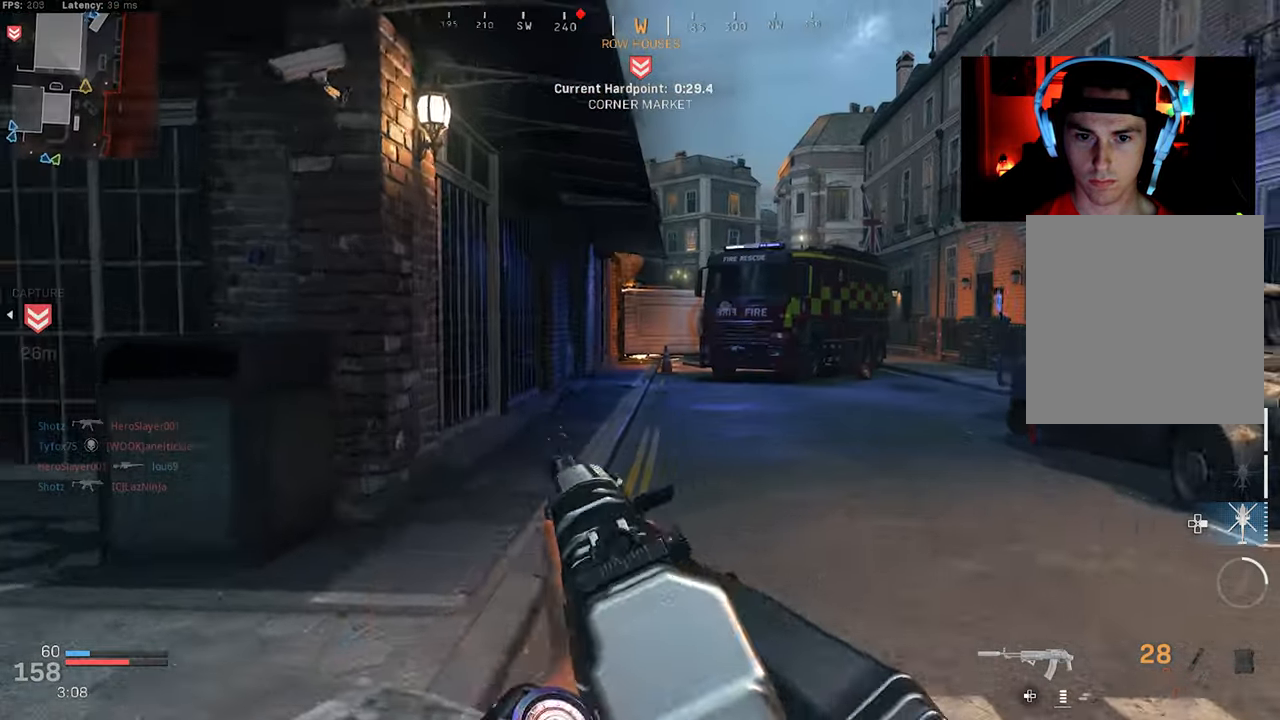
{"buttons": ["L3"], "left_stick": "up", "right_stick": "center", "events": [[34, "L3", "down"], [117, "L3", "up"], [184, "L3", "down"], [284, "L3", "up"], [350, "L3", "down"]]}
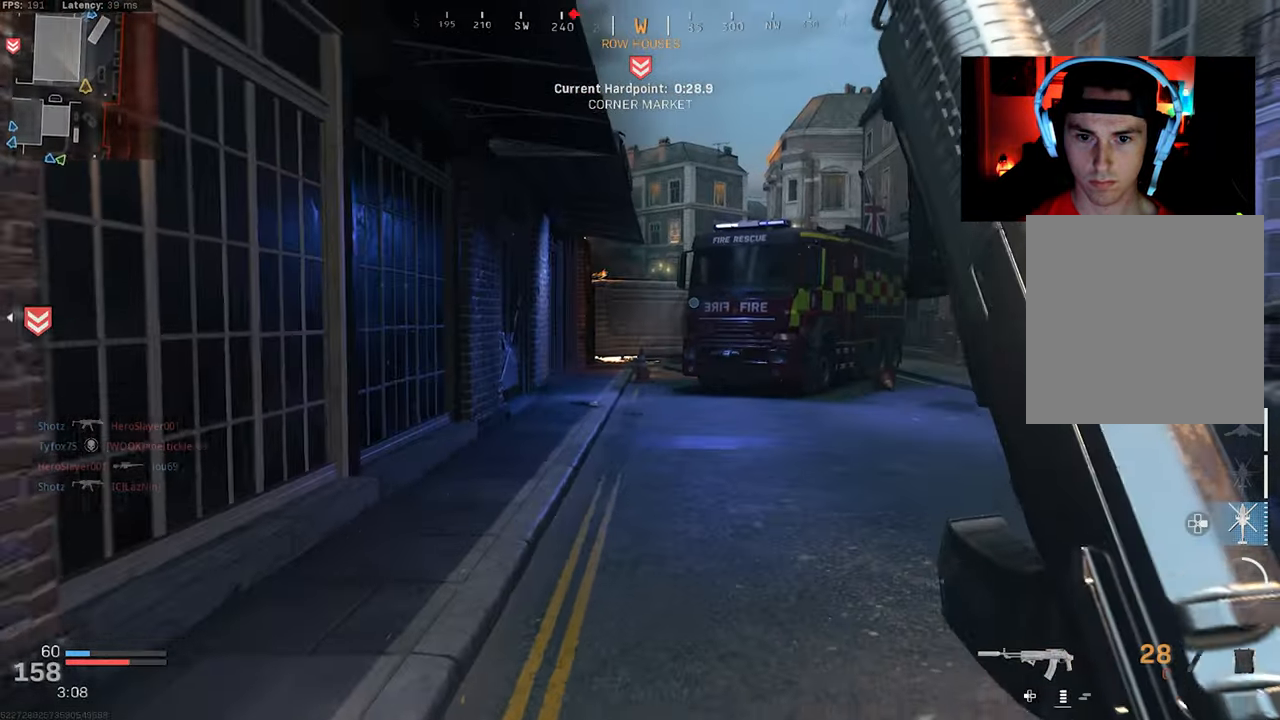
{"buttons": [], "left_stick": "up", "right_stick": "center", "events": [[300, "right_stick", "right"], [384, "L3", "up"], [384, "right_stick", "center"]]}
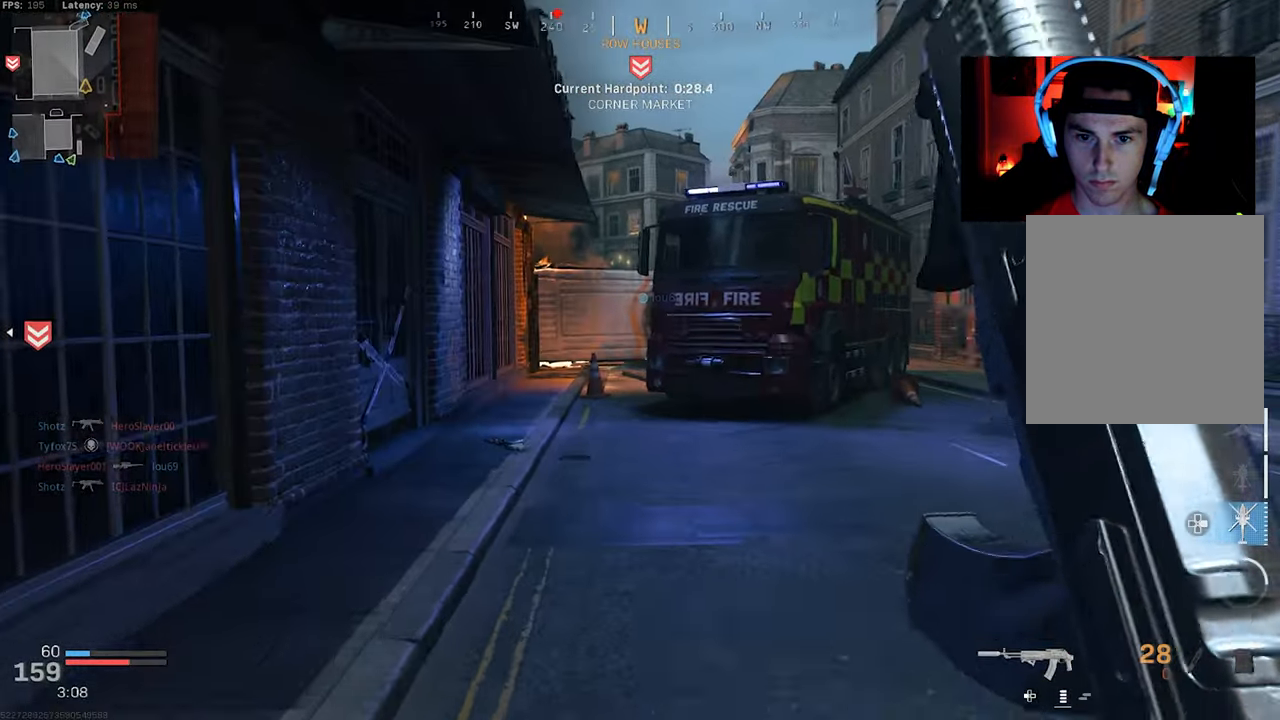
{"buttons": [], "left_stick": "up", "right_stick": "center", "events": []}
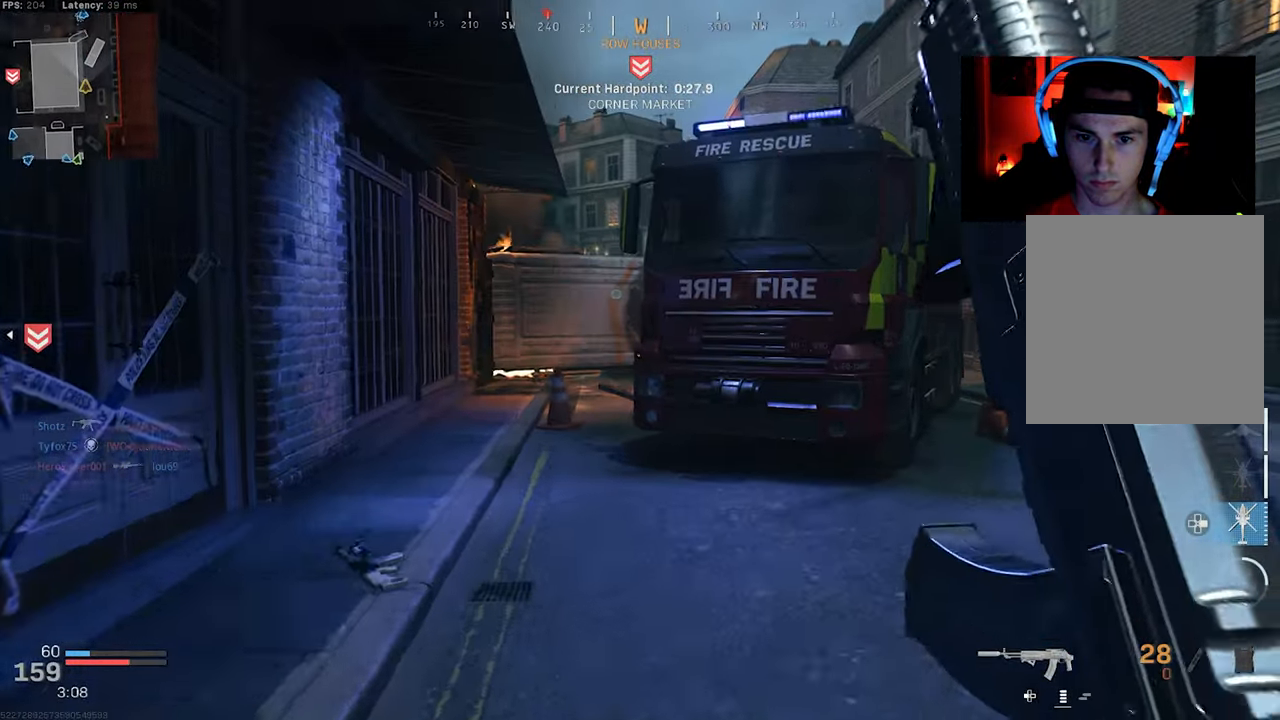
{"buttons": [], "left_stick": "up", "right_stick": "center", "events": [[317, "R3", "down"], [417, "R3", "up"]]}
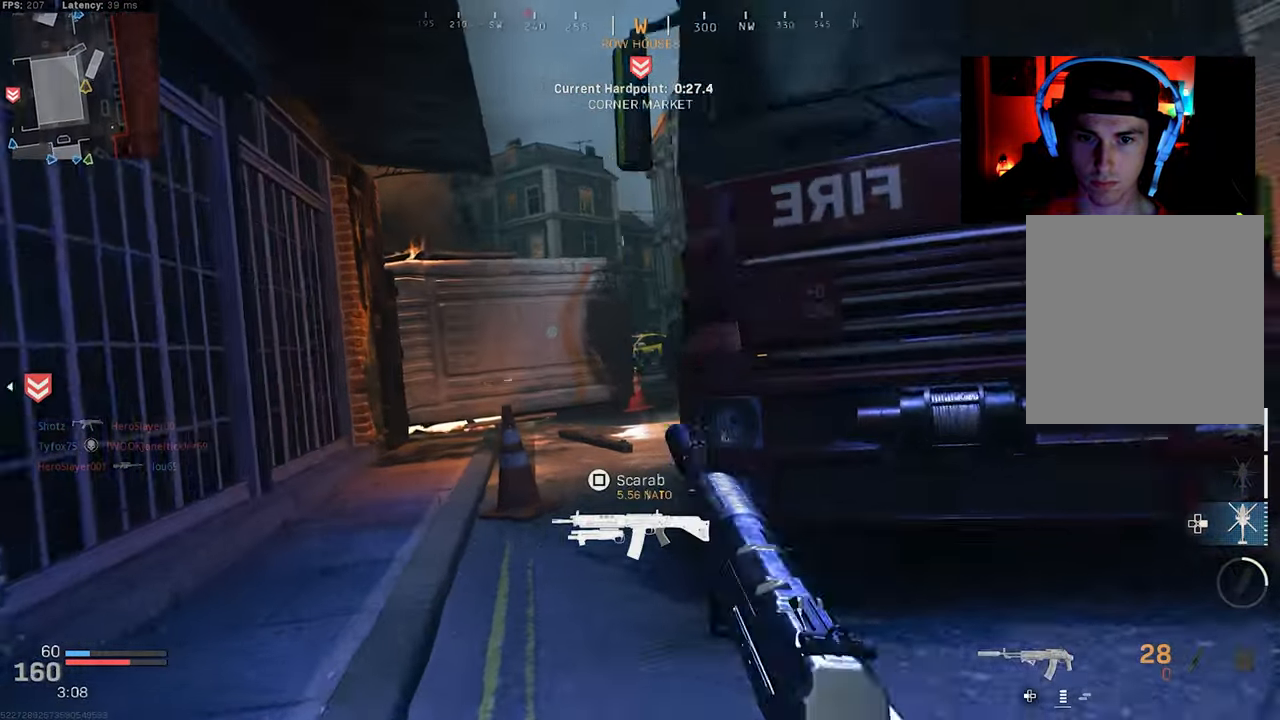
{"buttons": [], "left_stick": "up", "right_stick": "center", "events": [[34, "R3", "down"], [100, "CROSS", "down"], [200, "CROSS", "up"], [267, "R3", "up"], [334, "L3", "down"], [417, "L3", "up"]]}
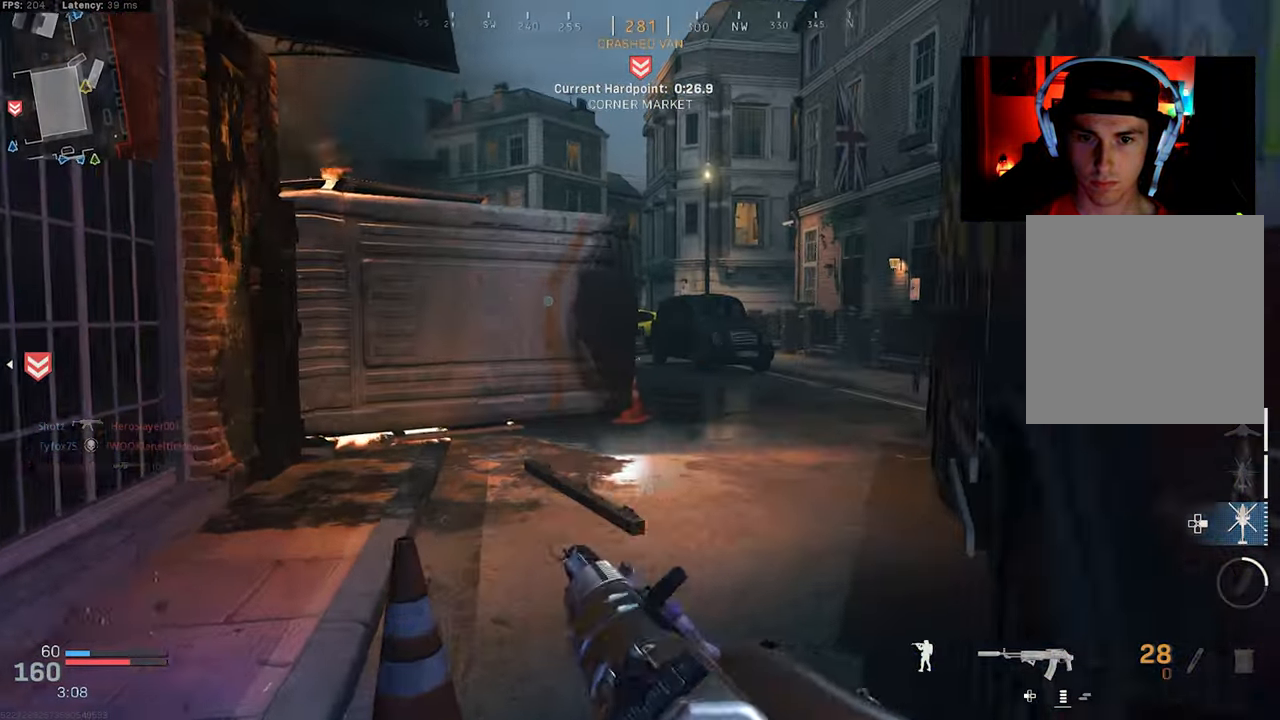
{"buttons": [], "left_stick": "up-right", "right_stick": "left", "events": [[84, "left_stick", "up-right"], [284, "right_stick", "left"]]}
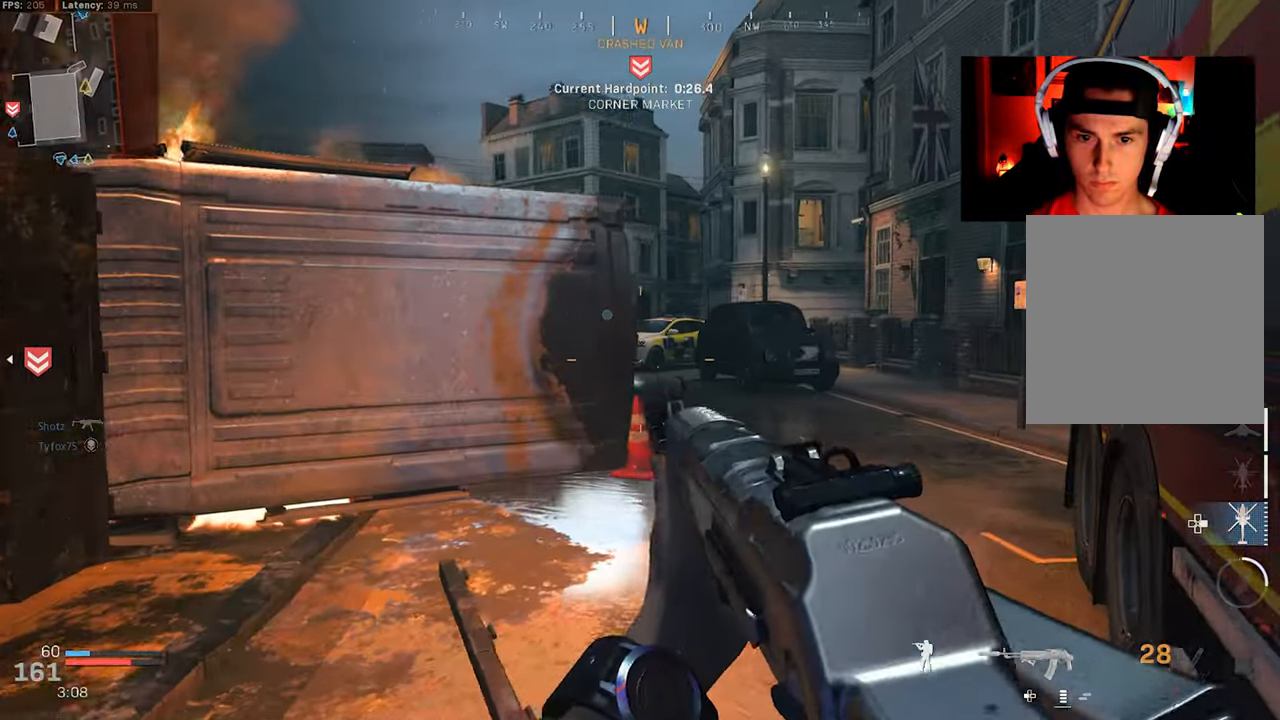
{"buttons": ["L2"], "left_stick": "up-right", "right_stick": "left", "events": [[450, "L2", "down"]]}
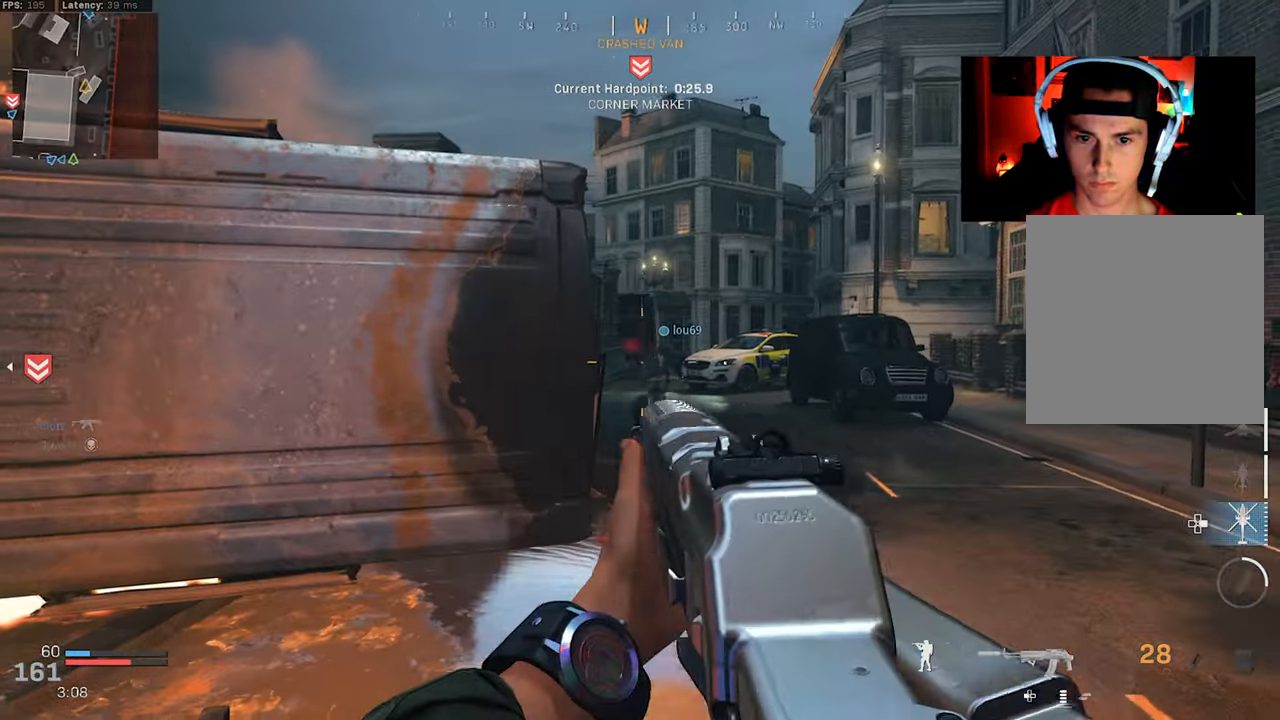
{"buttons": [], "left_stick": "up-right", "right_stick": "left", "events": [[66, "right_stick", "center"], [216, "left_stick", "up"], [366, "left_stick", "up-right"], [433, "L2", "up"], [500, "right_stick", "left"]]}
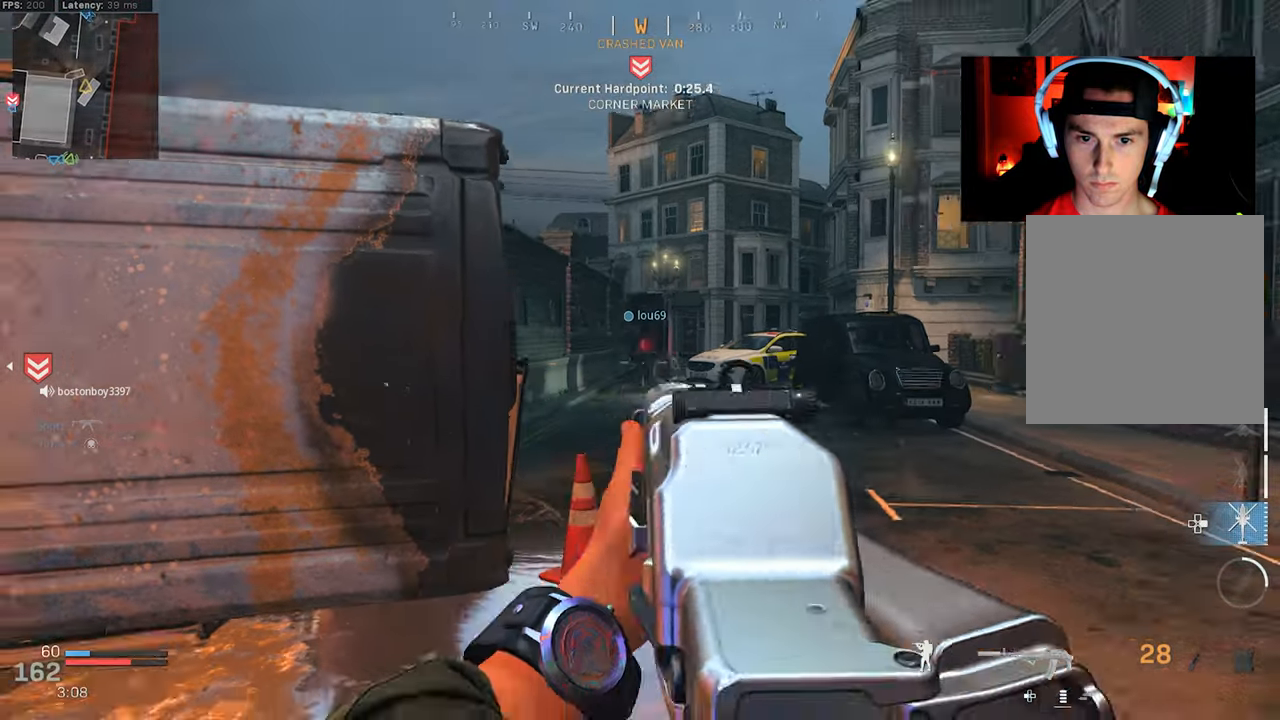
{"buttons": [], "left_stick": "right", "right_stick": "center", "events": [[133, "right_stick", "center"], [250, "left_stick", "up-left"], [450, "left_stick", "center"], [500, "left_stick", "right"]]}
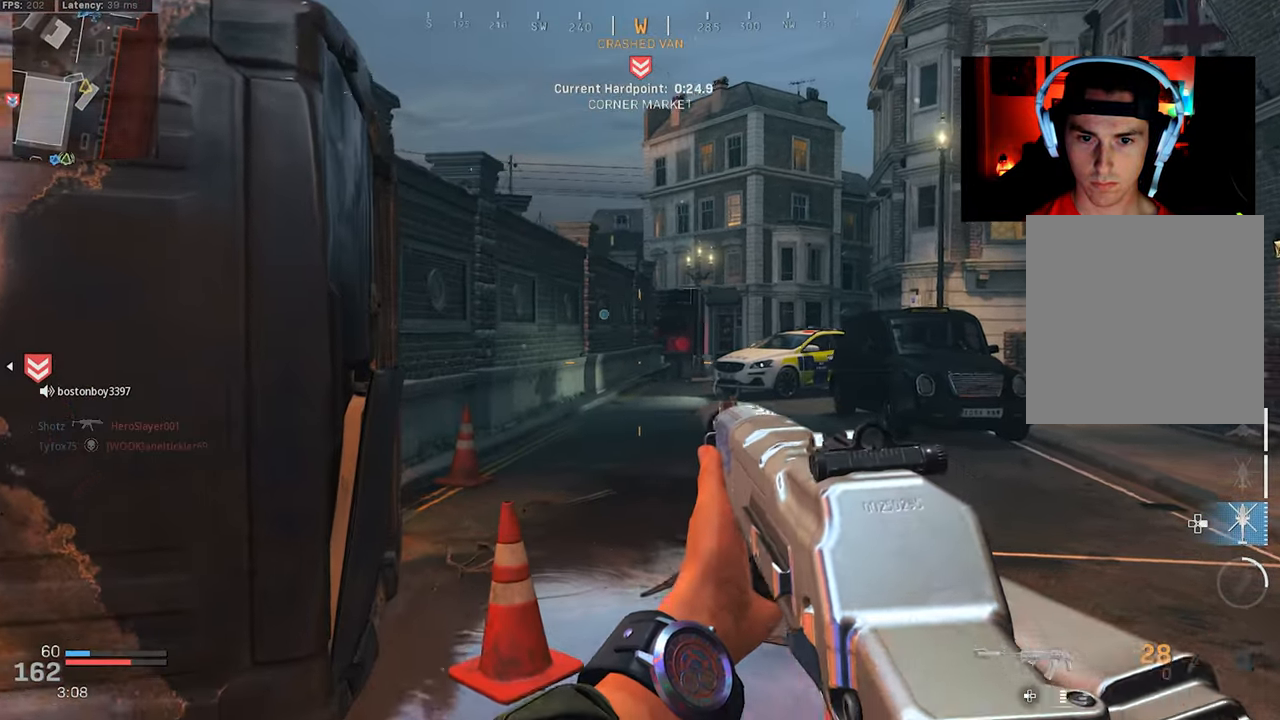
{"buttons": [], "left_stick": "right", "right_stick": "left", "events": [[66, "right_stick", "left"], [216, "right_stick", "center"], [333, "right_stick", "left"]]}
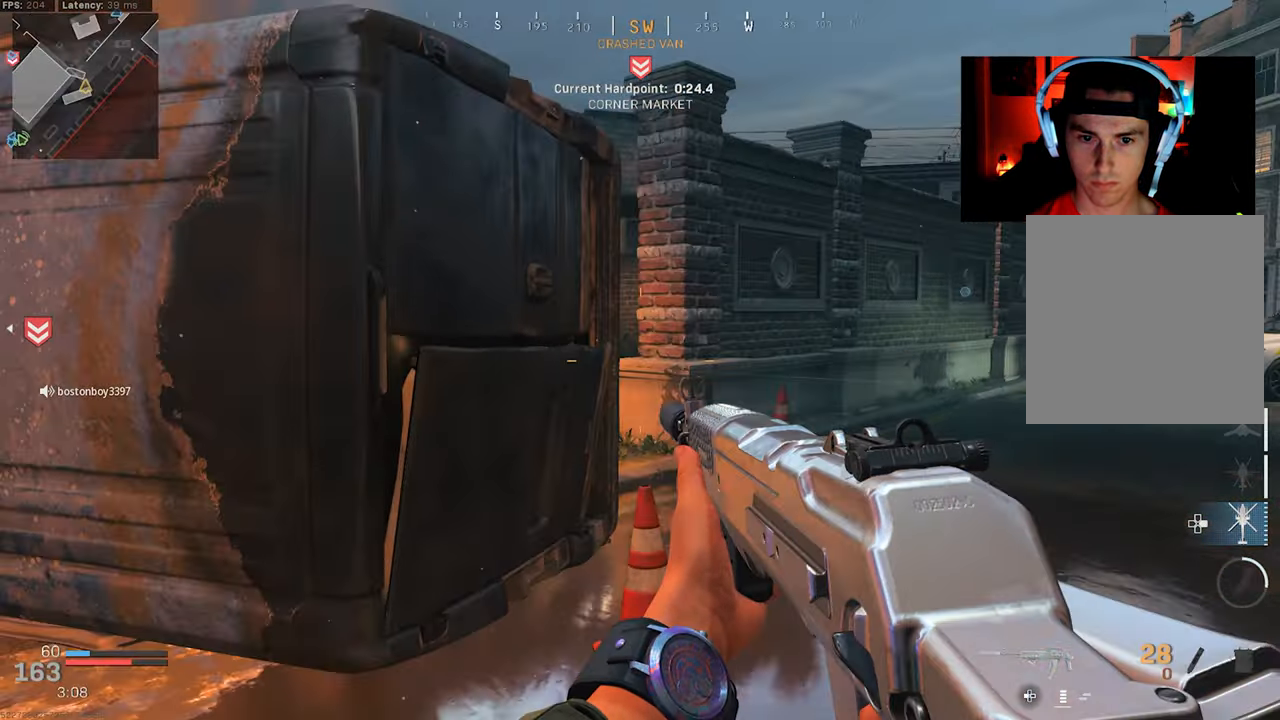
{"buttons": [], "left_stick": "right", "right_stick": "left", "events": [[183, "right_stick", "center"], [400, "right_stick", "left"]]}
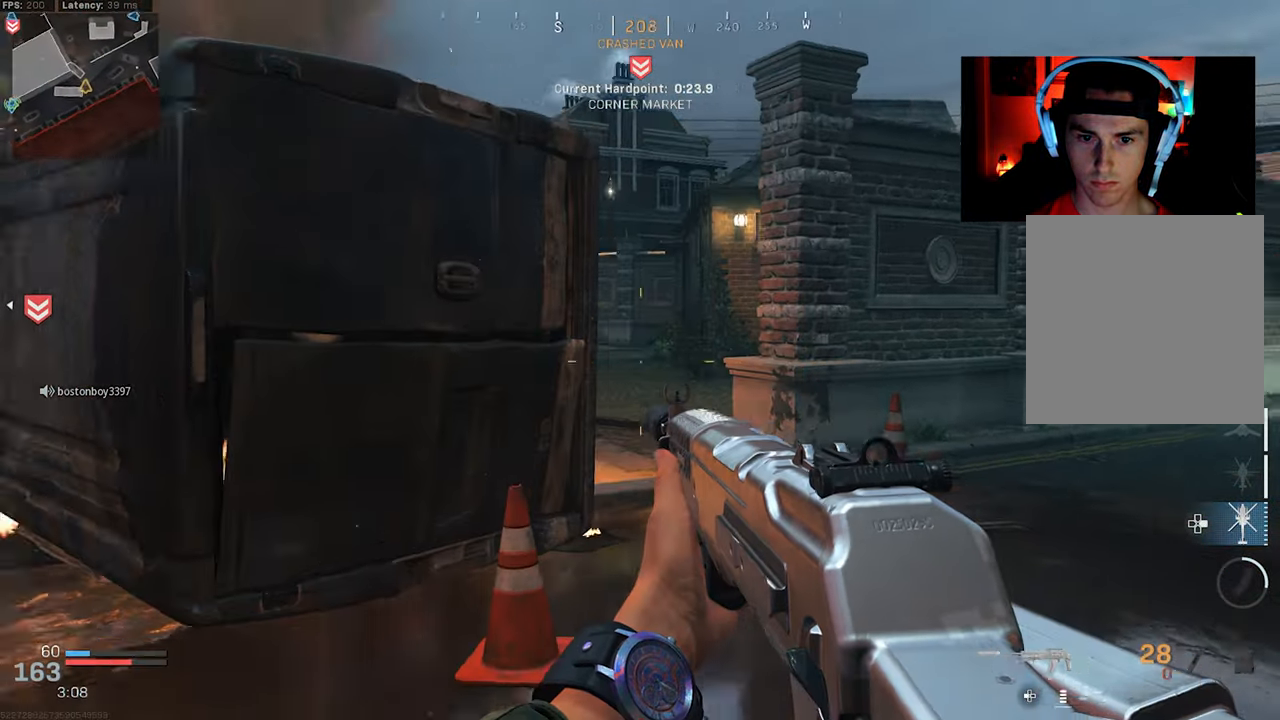
{"buttons": ["L1", "L2"], "left_stick": "right", "right_stick": "left", "events": [[100, "right_stick", "center"], [233, "right_stick", "left"], [383, "L2", "down"], [400, "L1", "down"]]}
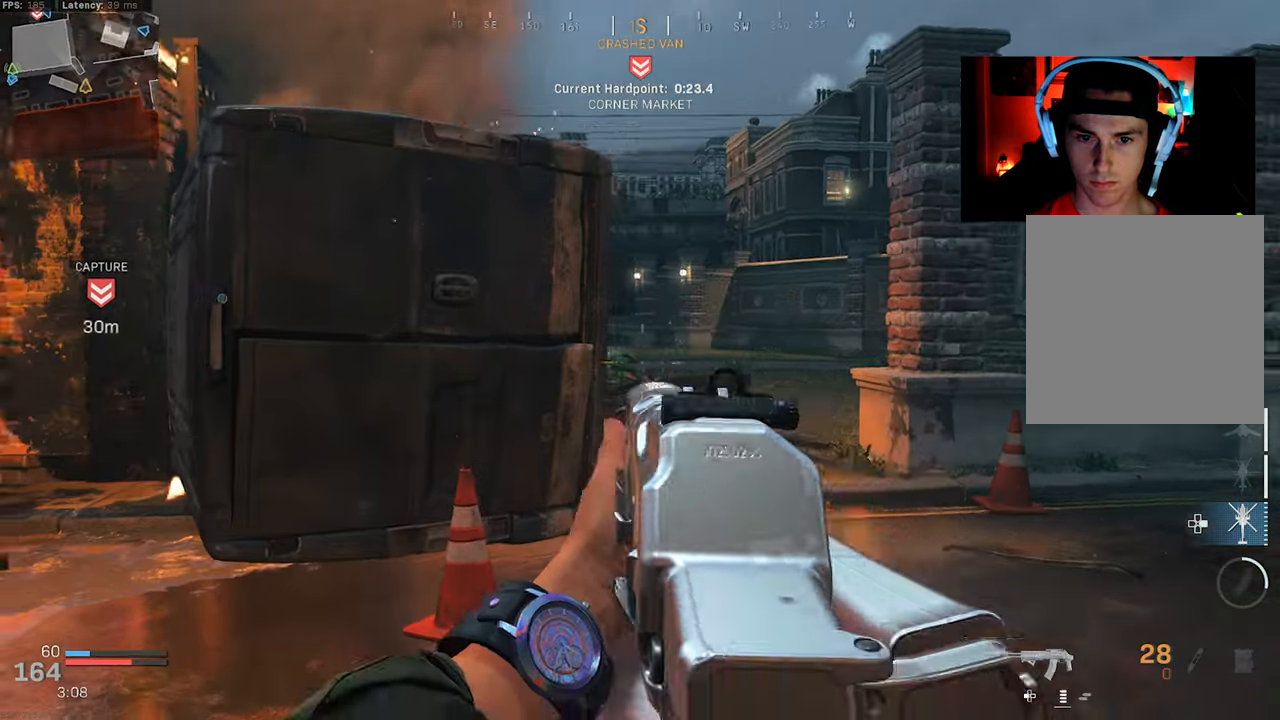
{"buttons": ["L2"], "left_stick": "right", "right_stick": "left", "events": [[83, "L1", "up"]]}
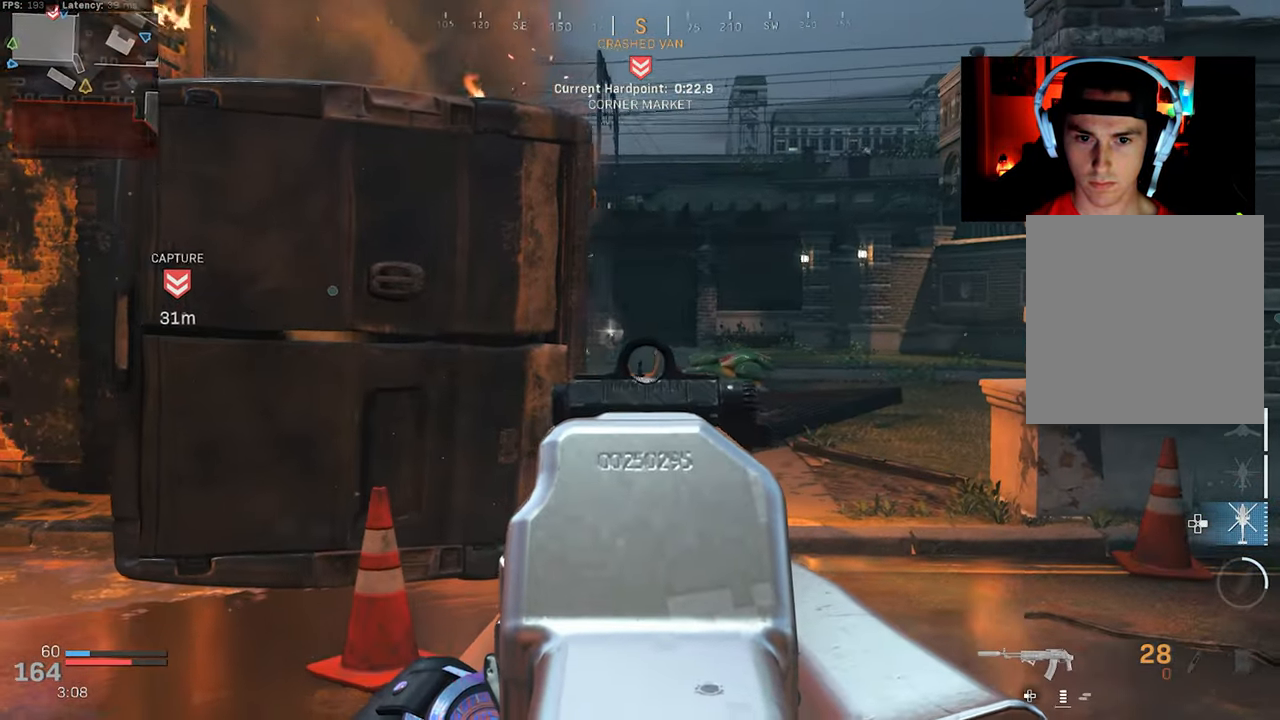
{"buttons": ["L2", "R2"], "left_stick": "right", "right_stick": "down-left", "events": [[166, "R2", "down"], [183, "CROSS", "down"], [233, "right_stick", "center"], [300, "right_stick", "down"], [350, "right_stick", "down-left"], [400, "CROSS", "up"]]}
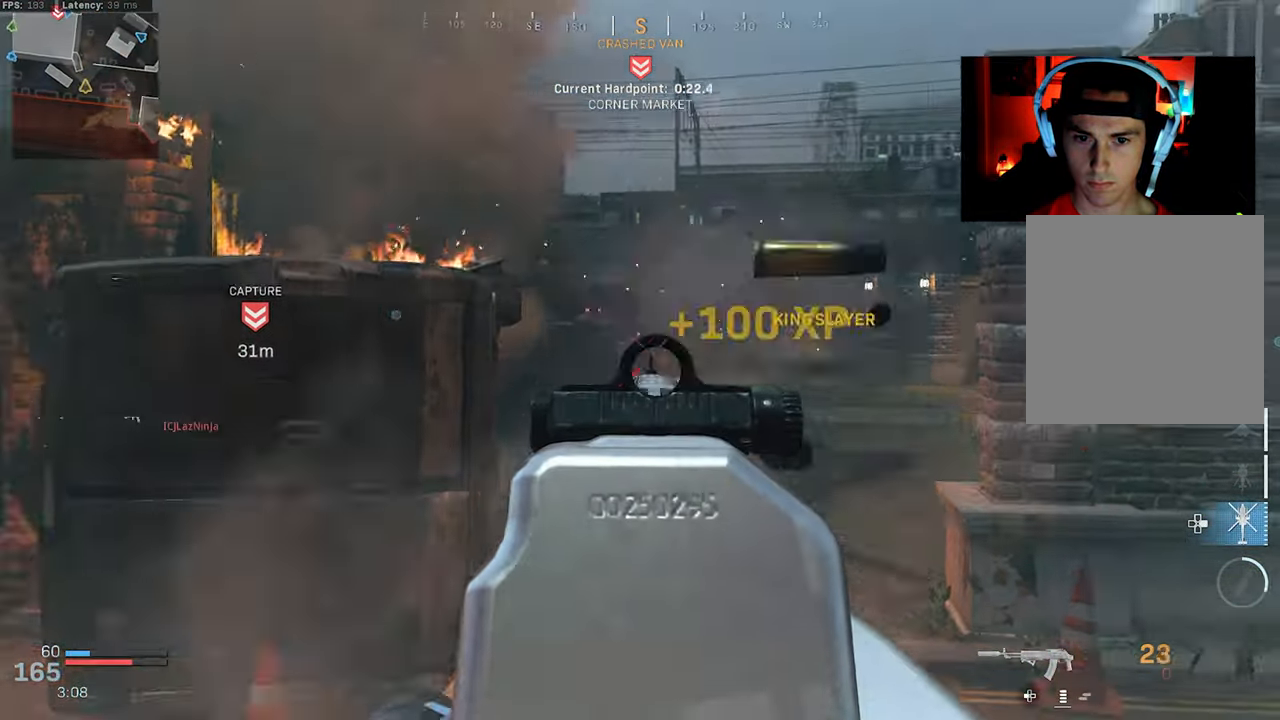
{"buttons": ["L3"], "left_stick": "up", "right_stick": "left", "events": [[83, "right_stick", "center"], [200, "L2", "up"], [216, "right_stick", "left"], [233, "R2", "up"], [233, "left_stick", "up-left"], [300, "L3", "down"], [366, "L3", "up"], [433, "L3", "down"], [483, "left_stick", "up"]]}
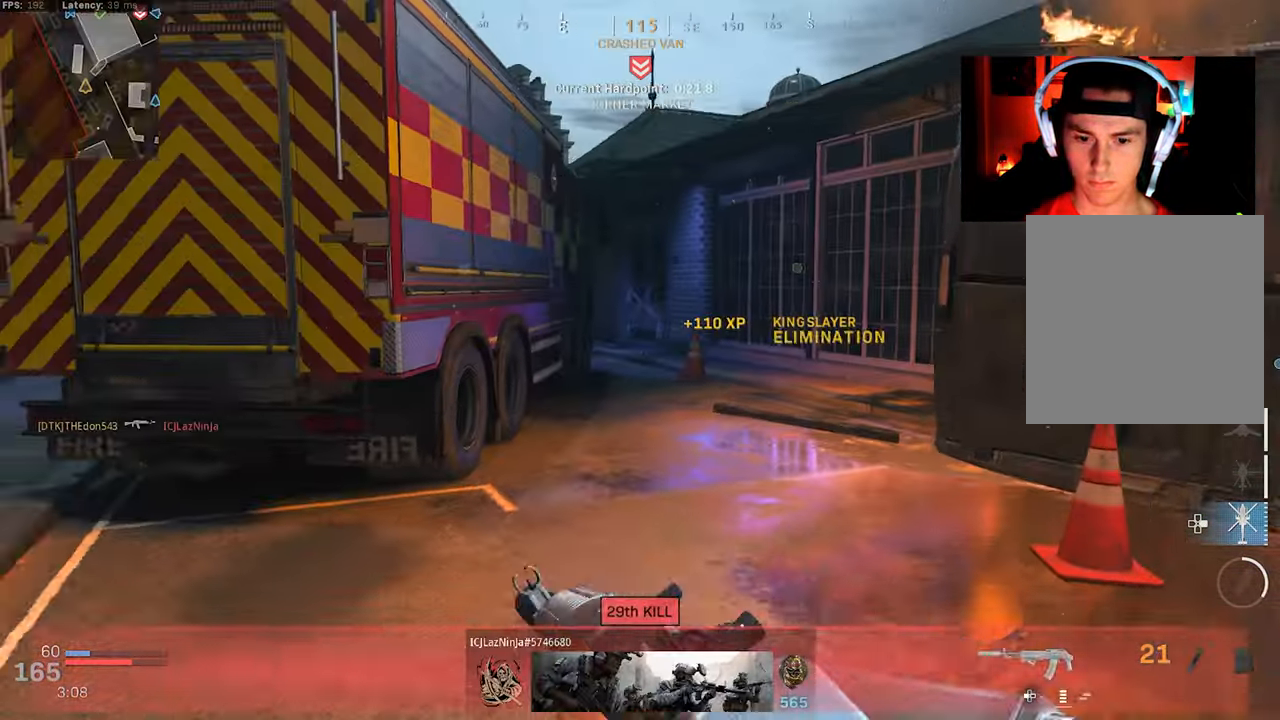
{"buttons": ["R3"], "left_stick": "right", "right_stick": "left", "events": [[16, "right_stick", "center"], [33, "L3", "up"], [66, "right_stick", "right"], [116, "L3", "down"], [133, "right_stick", "center"], [216, "L3", "up"], [233, "R3", "down"], [333, "R3", "up"], [366, "right_stick", "left"], [450, "left_stick", "right"], [500, "R3", "down"]]}
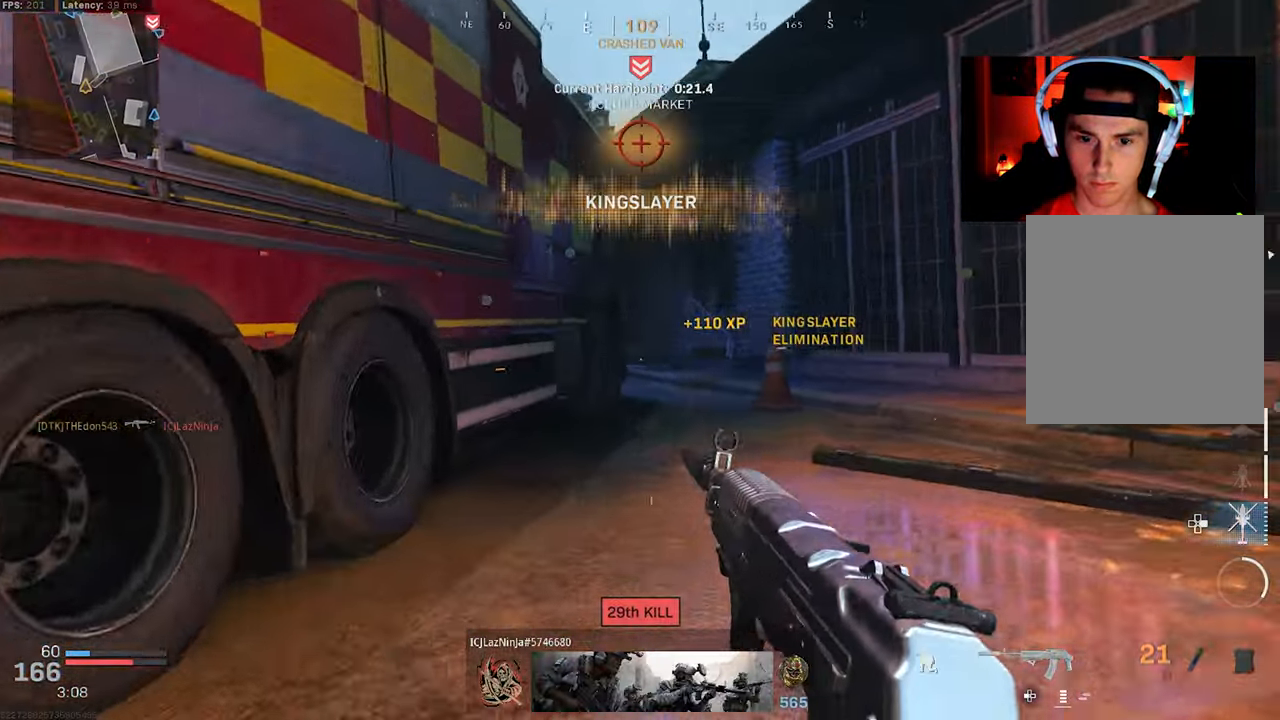
{"buttons": [], "left_stick": "up", "right_stick": "left", "events": [[33, "CROSS", "down"], [33, "right_stick", "center"], [133, "CROSS", "up"], [150, "R3", "up"], [150, "left_stick", "up-right"], [183, "right_stick", "up"], [250, "L3", "down"], [333, "L3", "up"], [333, "right_stick", "center"], [416, "L3", "down"], [416, "left_stick", "up"], [416, "right_stick", "left"], [500, "L3", "up"]]}
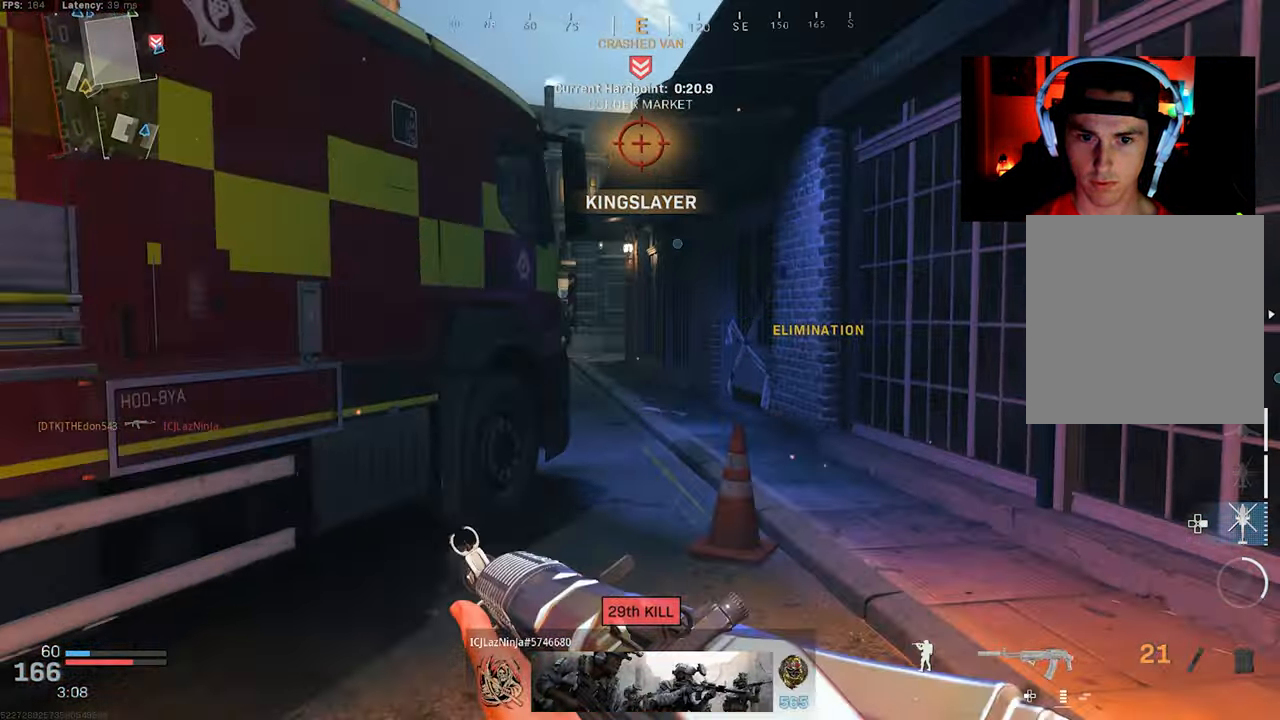
{"buttons": ["L3"], "left_stick": "up", "right_stick": "center", "events": [[100, "right_stick", "center"], [117, "TRIANGLE", "down"], [200, "TRIANGLE", "up"], [233, "TRIANGLE", "down"], [333, "TRIANGLE", "up"], [433, "L3", "down"]]}
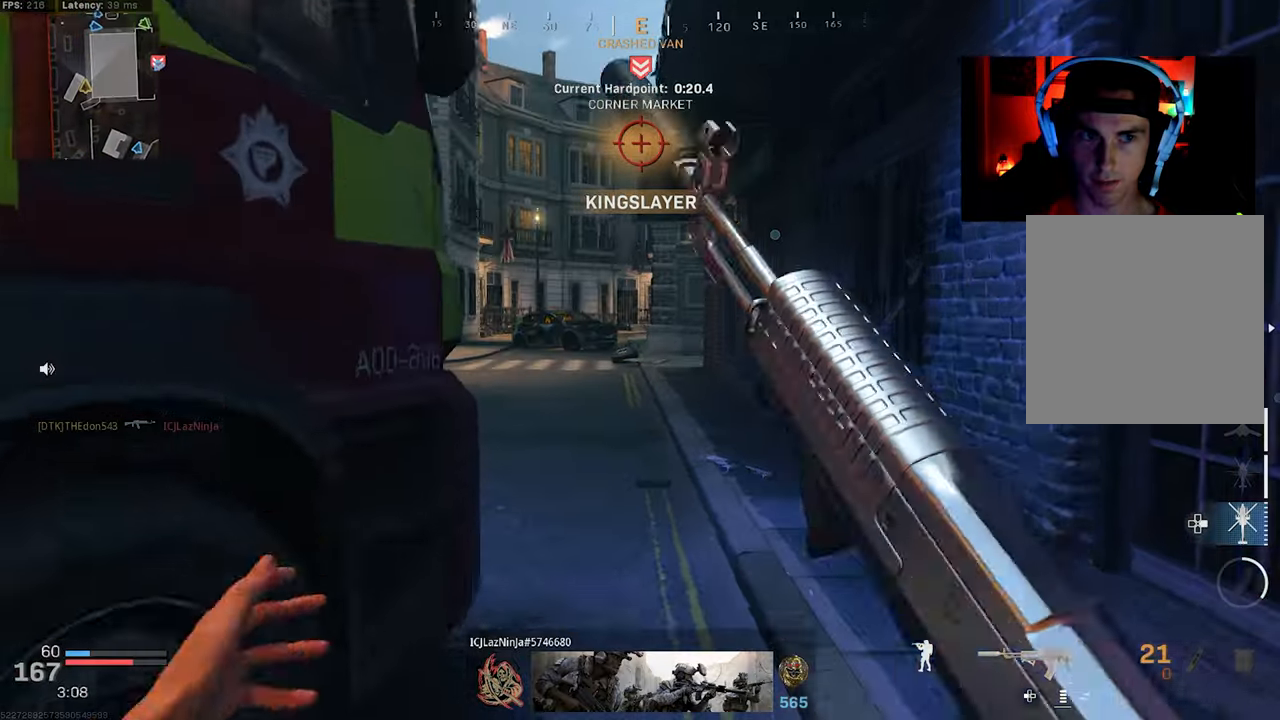
{"buttons": [], "left_stick": "up-left", "right_stick": "center", "events": [[17, "L3", "up"], [67, "R3", "down"], [150, "R3", "up"], [183, "left_stick", "up-left"], [250, "R3", "down"], [300, "CROSS", "down"], [317, "left_stick", "left"], [417, "CROSS", "up"], [417, "R3", "up"], [417, "left_stick", "up-left"]]}
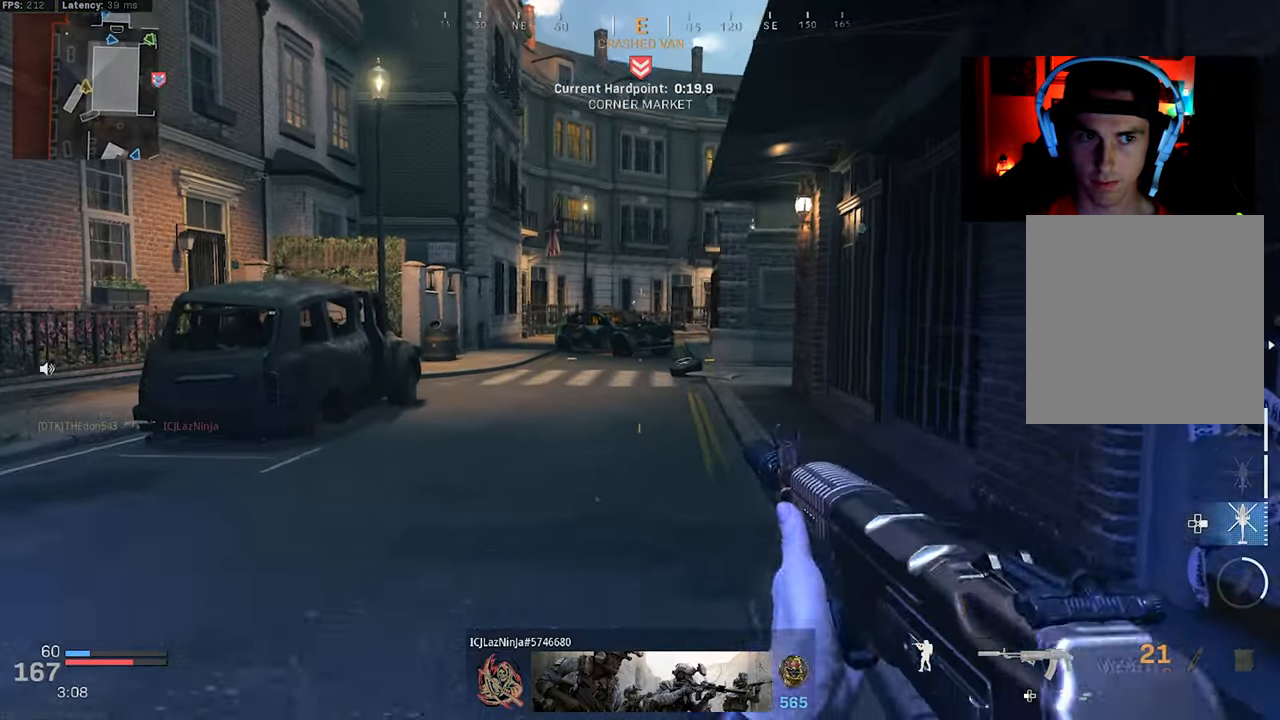
{"buttons": ["L3"], "left_stick": "up-left", "right_stick": "center", "events": [[67, "L3", "down"], [150, "L3", "up"], [200, "right_stick", "right"], [250, "L3", "down"], [333, "right_stick", "center"], [350, "L3", "up"], [417, "L3", "down"]]}
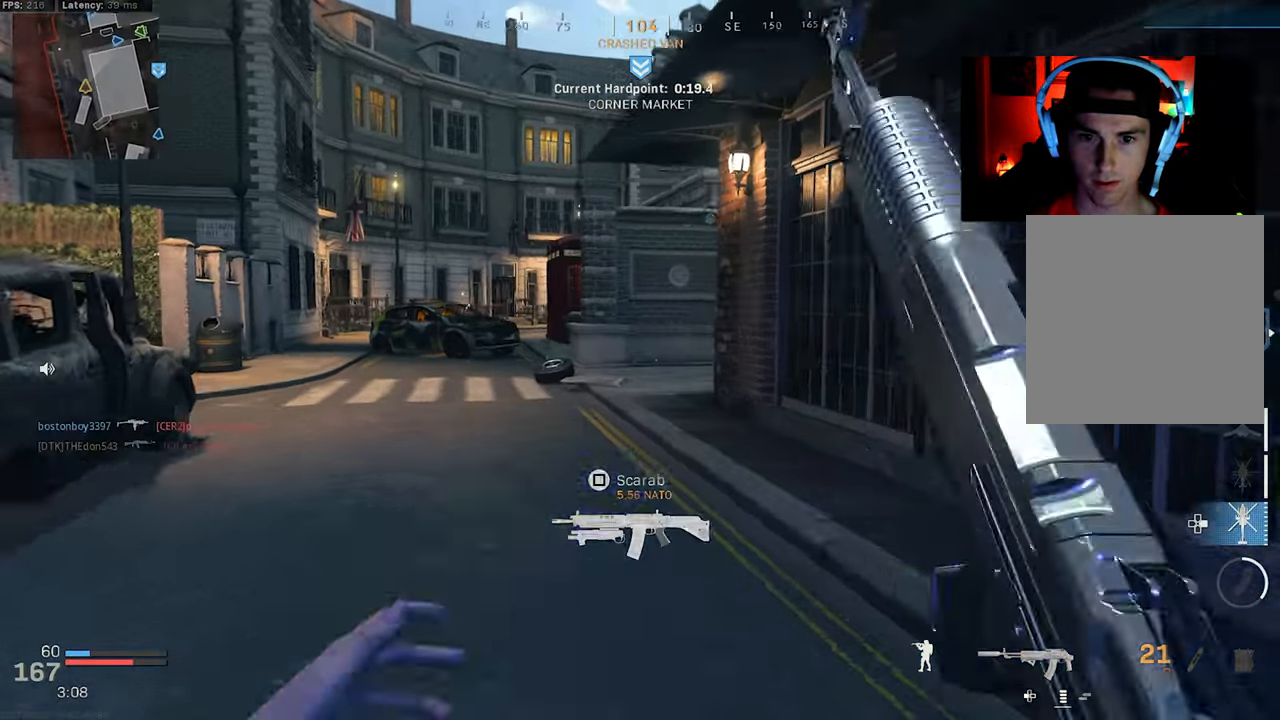
{"buttons": ["L3"], "left_stick": "up-left", "right_stick": "center", "events": [[17, "L3", "up"], [100, "L3", "down"], [200, "L3", "up"], [283, "L3", "down"], [283, "right_stick", "right"], [383, "L3", "up"], [433, "L3", "down"], [467, "right_stick", "center"]]}
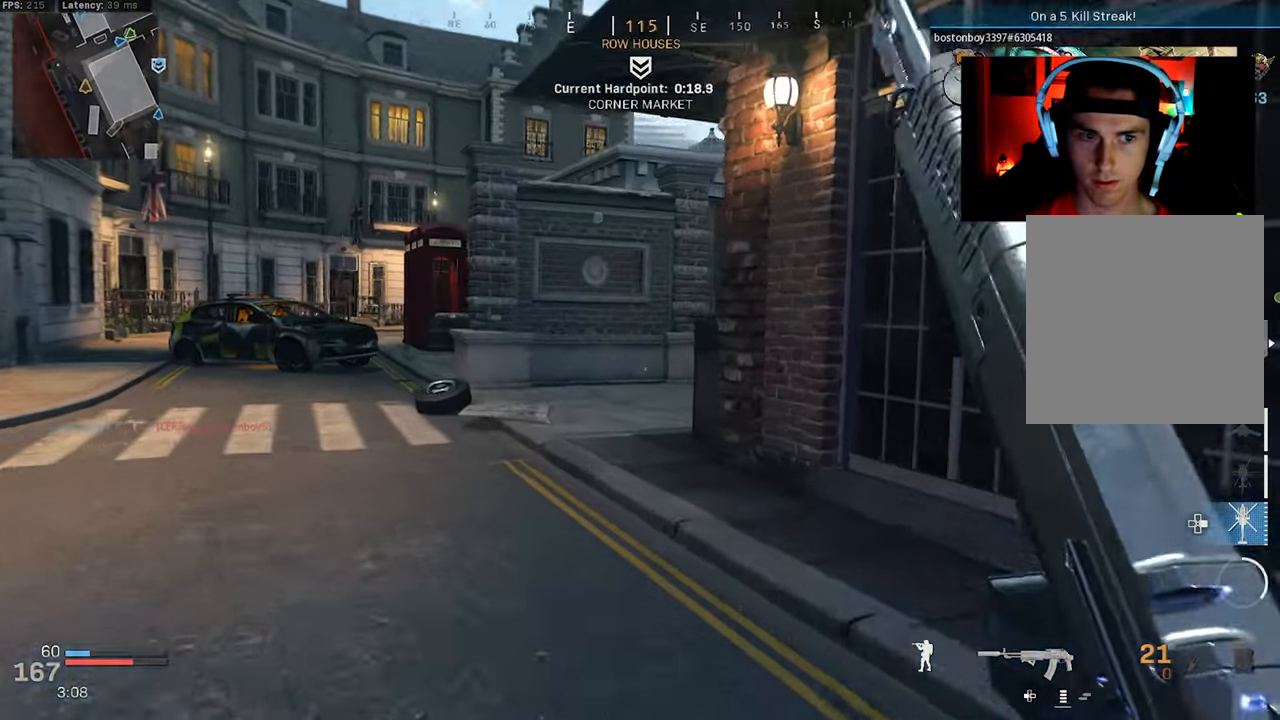
{"buttons": ["L3", "R3"], "left_stick": "up-left", "right_stick": "right", "events": [[50, "L3", "up"], [117, "L3", "down"], [200, "L3", "up"], [267, "L3", "down"], [383, "right_stick", "right"], [450, "R3", "down"]]}
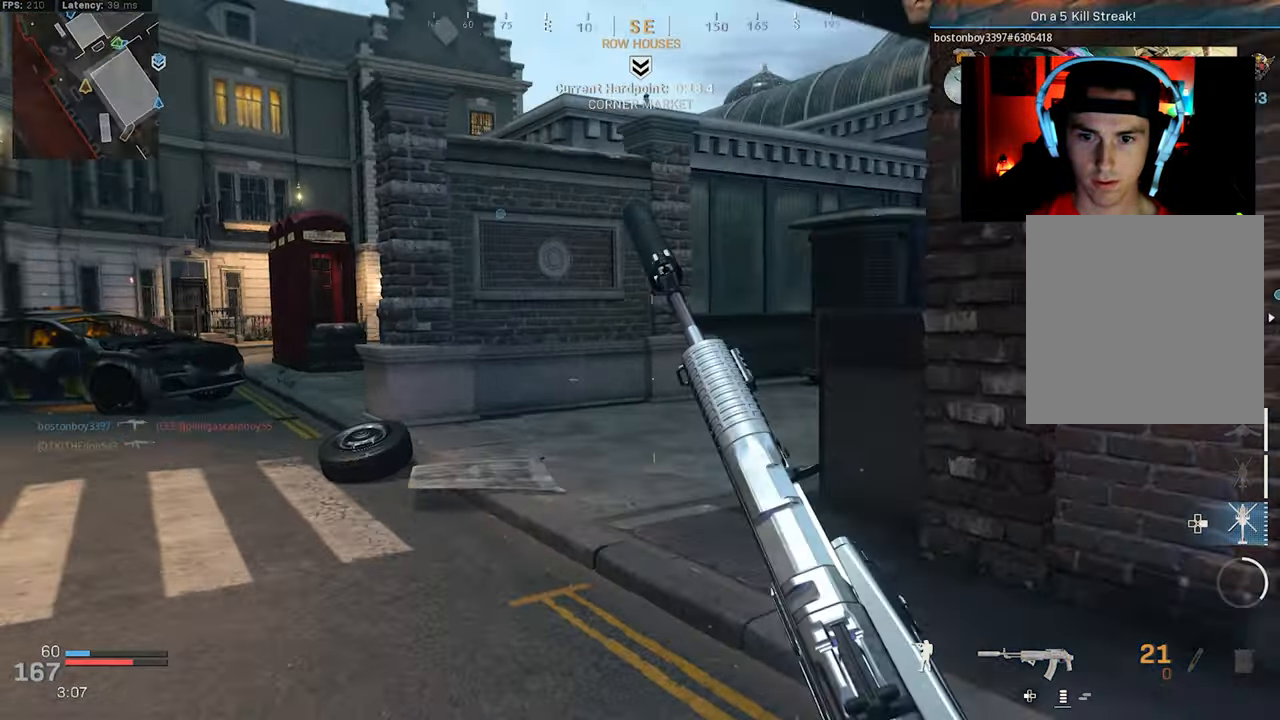
{"buttons": ["R3"], "left_stick": "left", "right_stick": "center", "events": [[33, "R3", "up"], [67, "L3", "up"], [150, "right_stick", "up-right"], [317, "R3", "down"], [333, "right_stick", "center"], [350, "left_stick", "left"], [383, "CROSS", "down"], [500, "CROSS", "up"]]}
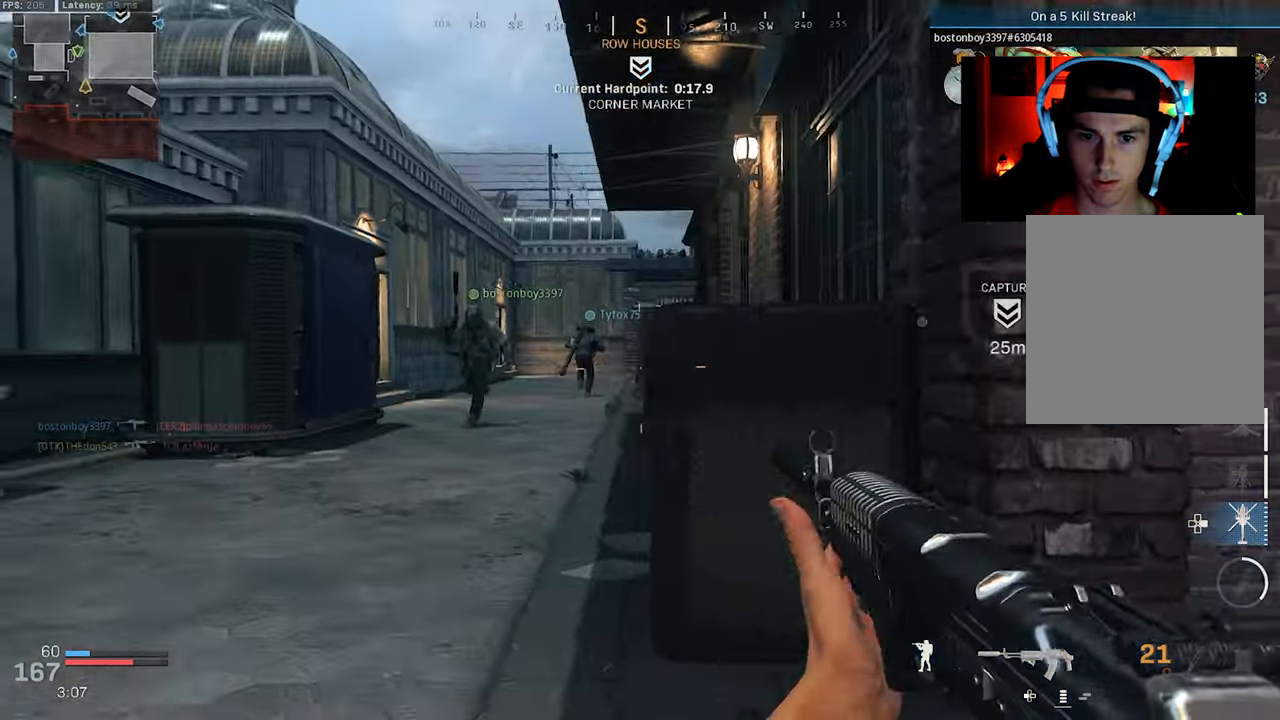
{"buttons": [], "left_stick": "up-left", "right_stick": "center", "events": [[33, "R3", "up"], [183, "right_stick", "left"], [283, "left_stick", "up-left"], [400, "L3", "down"], [483, "right_stick", "center"], [500, "L3", "up"]]}
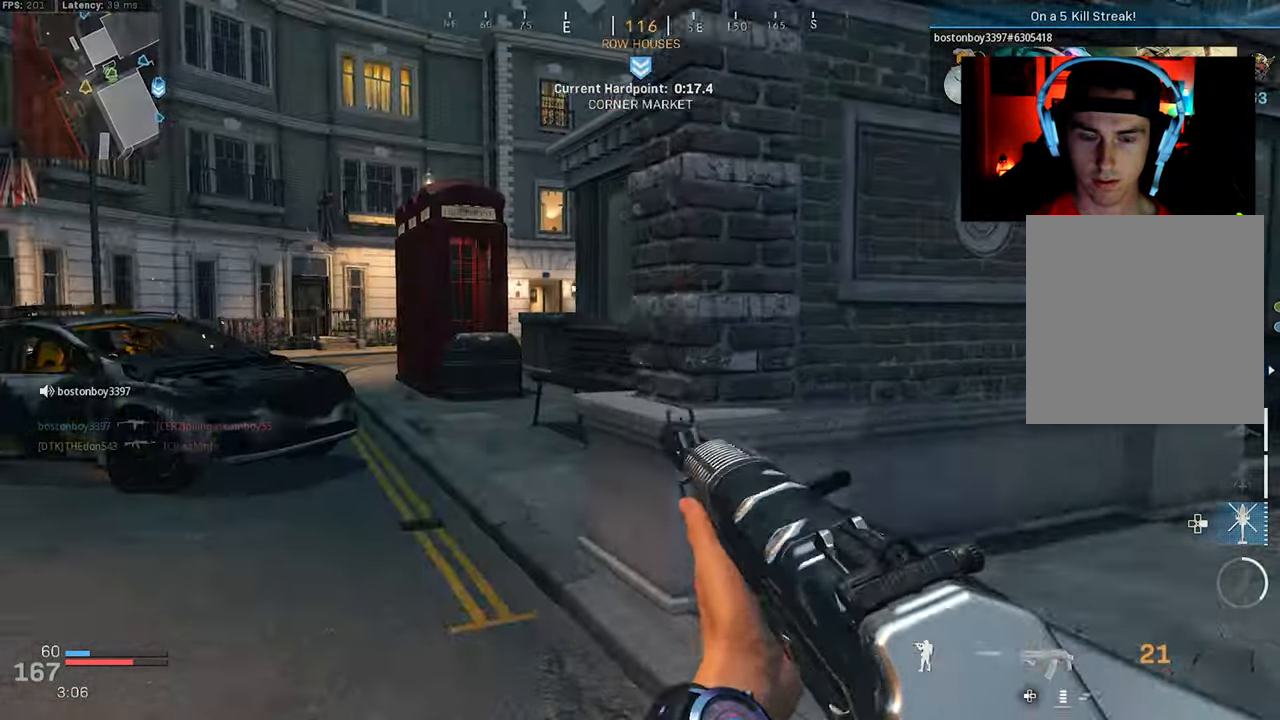
{"buttons": [], "left_stick": "up-left", "right_stick": "center", "events": [[67, "L3", "down"], [133, "right_stick", "right"], [167, "L3", "up"], [200, "right_stick", "center"], [233, "TRIANGLE", "down"], [333, "TRIANGLE", "up"], [350, "TRIANGLE", "down"], [467, "TRIANGLE", "up"]]}
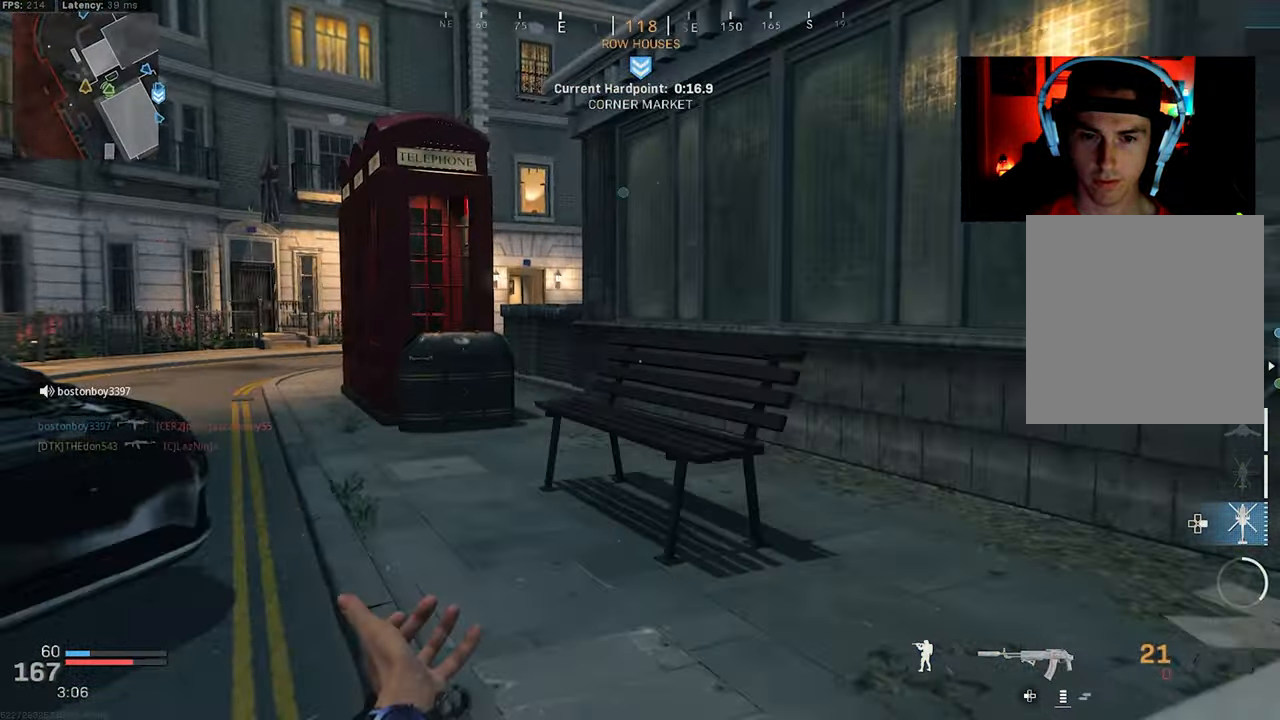
{"buttons": [], "left_stick": "up-left", "right_stick": "right", "events": [[117, "right_stick", "left"], [267, "right_stick", "center"], [483, "right_stick", "right"]]}